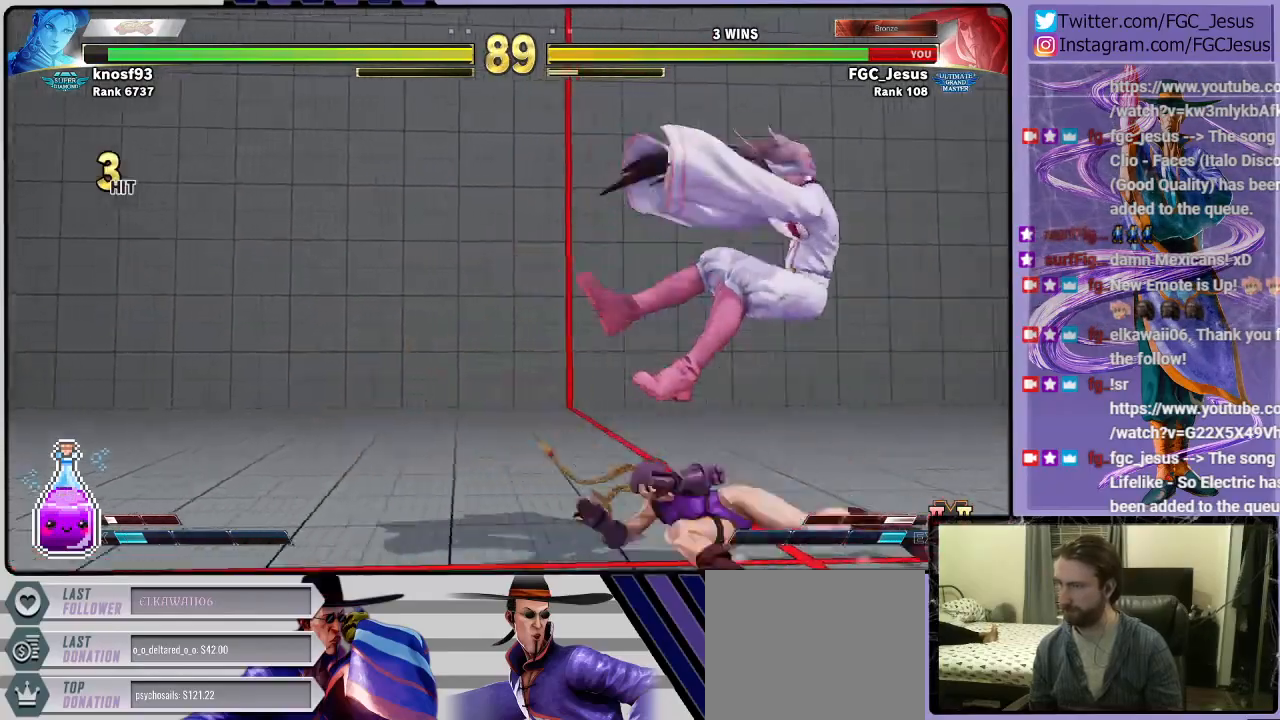
Gameplay with a controller (PlayStation layout); each line is a JSON object with the inputs held at the frame after it. "events" lists button and stick changes between this image and that frame as [ms after this image, input, new state], when the widget could be followed in between.
{"buttons": [], "left_stick": "center", "right_stick": "center", "events": [[67, "CROSS", "down"], [67, "R1", "down"], [67, "SQUARE", "down"], [200, "CROSS", "up"], [200, "R1", "up"], [200, "SQUARE", "up"]]}
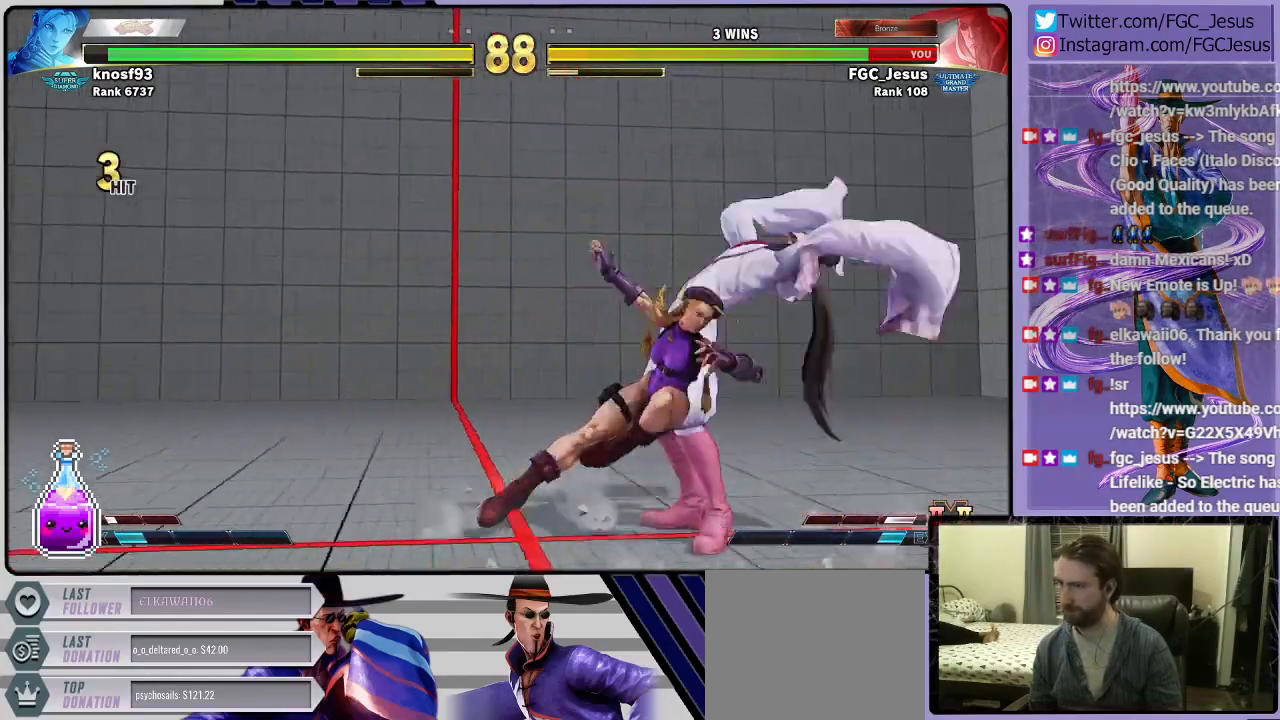
{"buttons": ["DPAD_DOWN", "DPAD_RIGHT"], "left_stick": "center", "right_stick": "center", "events": [[100, "DPAD_RIGHT", "down"], [367, "DPAD_DOWN", "down"]]}
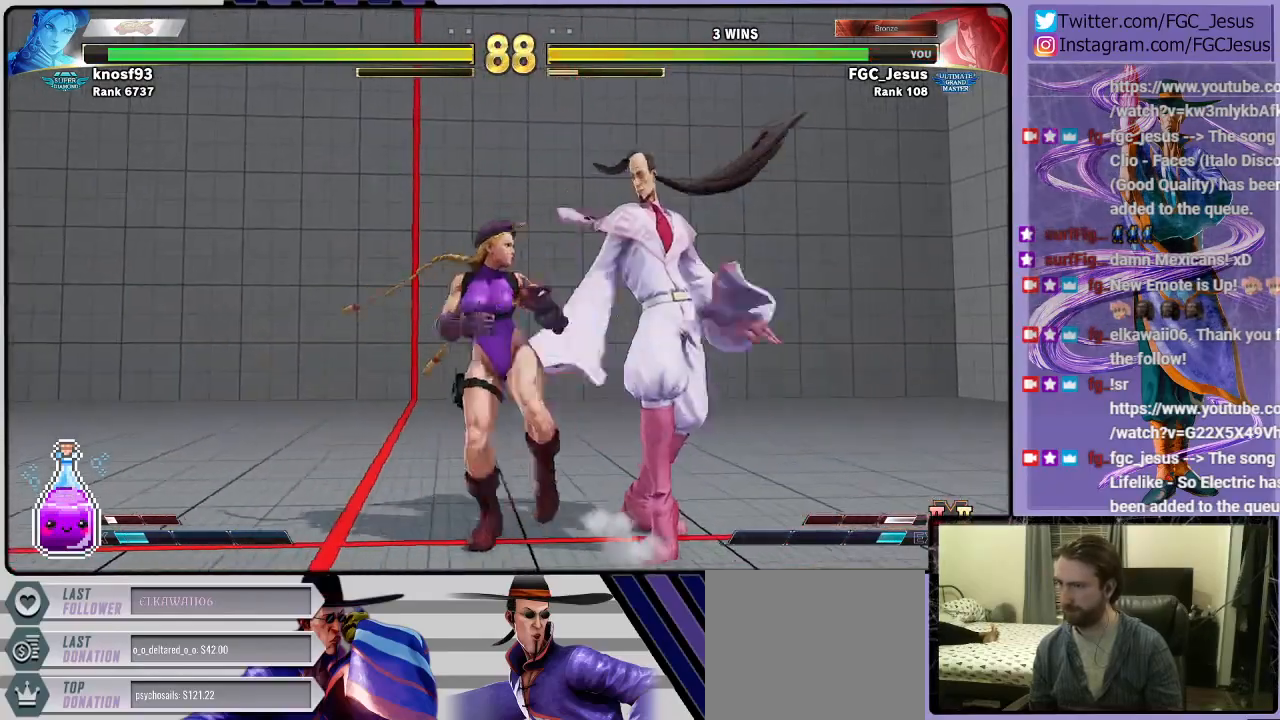
{"buttons": ["DPAD_DOWN", "DPAD_RIGHT"], "left_stick": "center", "right_stick": "center", "events": [[167, "CROSS", "down"], [167, "SQUARE", "down"], [434, "CROSS", "up"], [434, "SQUARE", "up"]]}
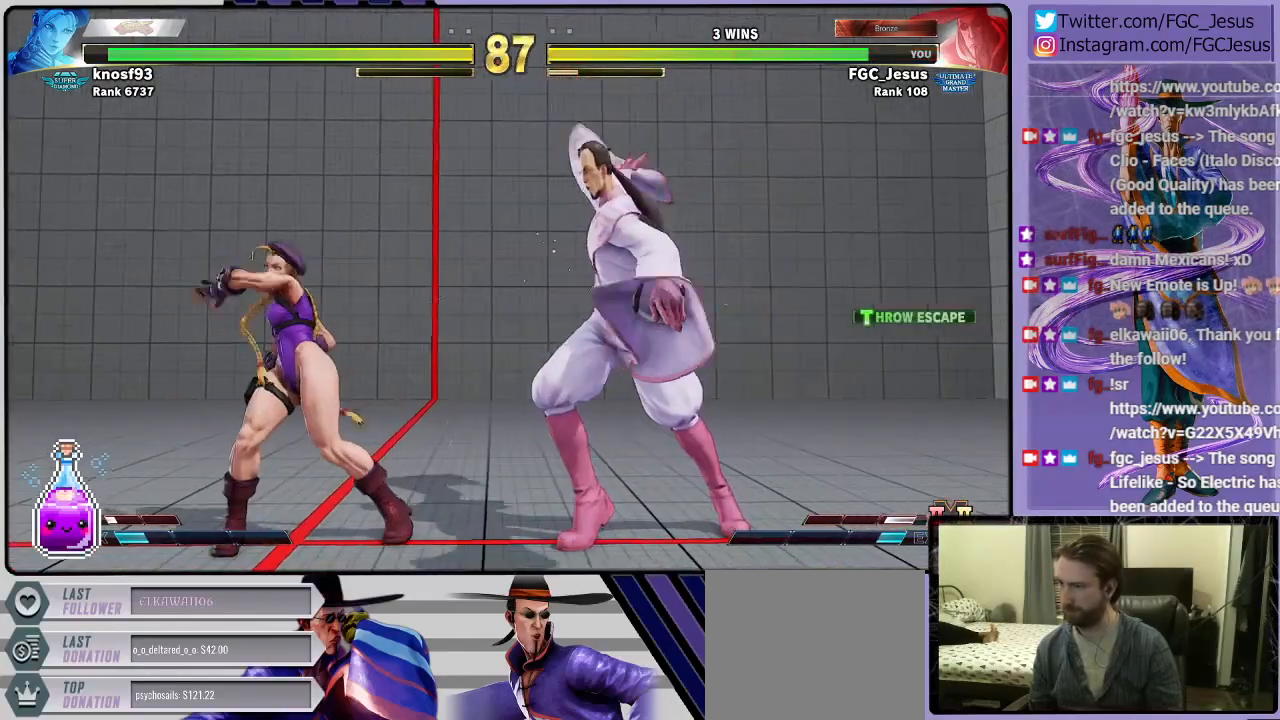
{"buttons": ["CIRCLE", "DPAD_DOWN", "DPAD_LEFT"], "left_stick": "center", "right_stick": "center", "events": [[66, "DPAD_DOWN", "up"], [367, "TRIANGLE", "down"], [433, "DPAD_DOWN", "down"], [467, "DPAD_DOWN", "up"], [467, "DPAD_LEFT", "down"], [467, "DPAD_RIGHT", "up"], [467, "TRIANGLE", "up"], [500, "CIRCLE", "down"], [500, "DPAD_DOWN", "down"]]}
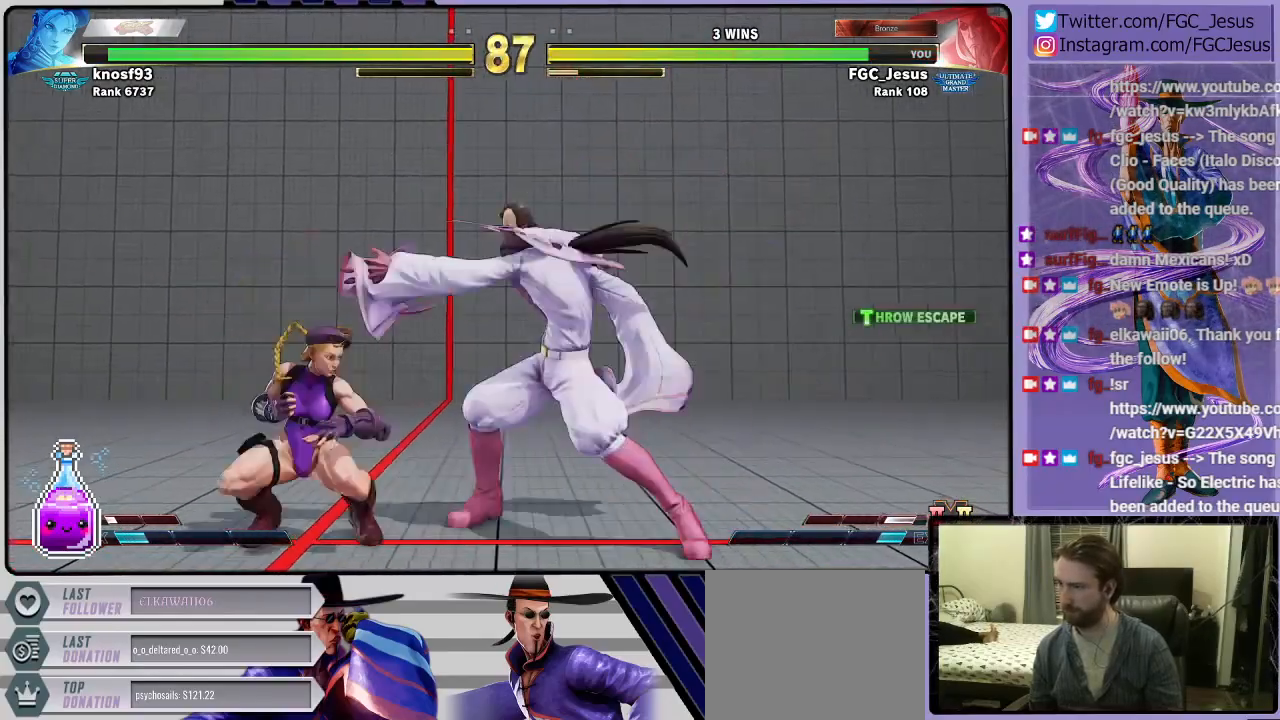
{"buttons": ["DPAD_RIGHT"], "left_stick": "center", "right_stick": "center", "events": [[33, "DPAD_LEFT", "up"], [33, "DPAD_RIGHT", "down"], [100, "CIRCLE", "up"], [501, "DPAD_DOWN", "up"]]}
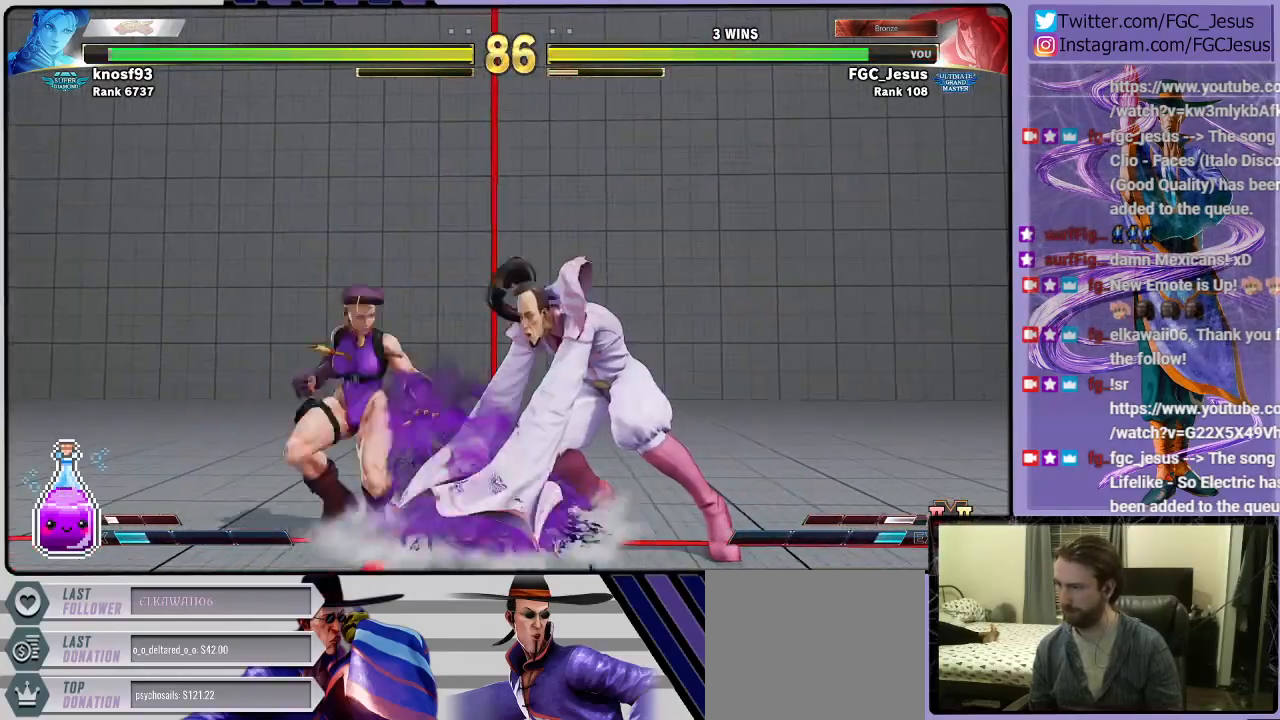
{"buttons": ["DPAD_LEFT"], "left_stick": "center", "right_stick": "center", "events": [[33, "DPAD_RIGHT", "up"], [367, "DPAD_LEFT", "down"]]}
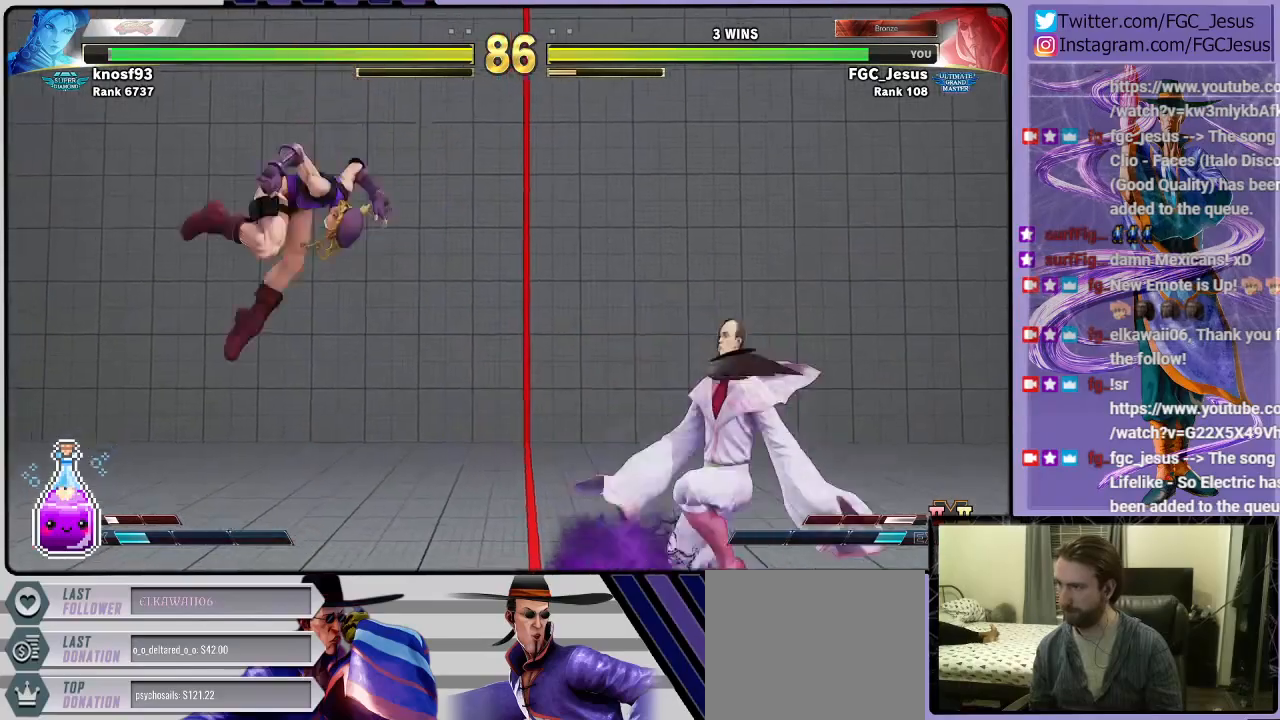
{"buttons": ["DPAD_LEFT"], "left_stick": "center", "right_stick": "center", "events": []}
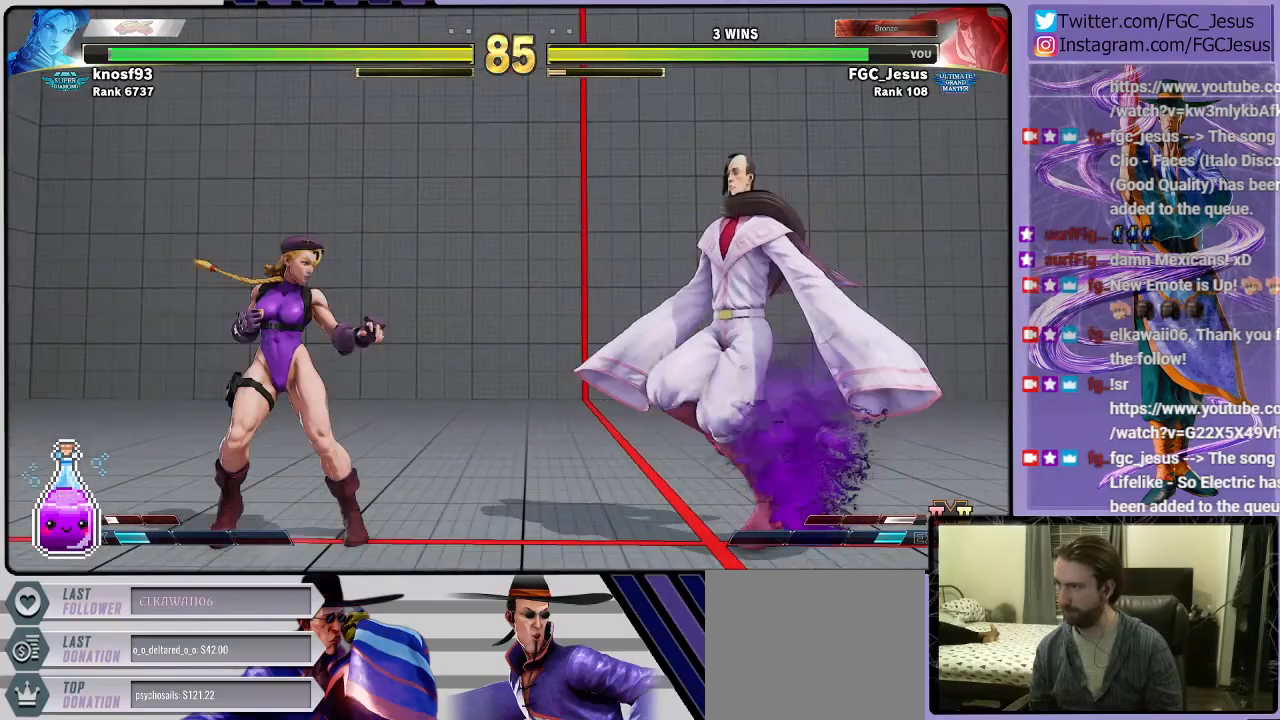
{"buttons": ["DPAD_DOWN", "DPAD_RIGHT"], "left_stick": "center", "right_stick": "center", "events": [[100, "DPAD_DOWN", "down"], [133, "R1", "down"], [267, "DPAD_LEFT", "up"], [300, "DPAD_RIGHT", "down"], [333, "R1", "up"]]}
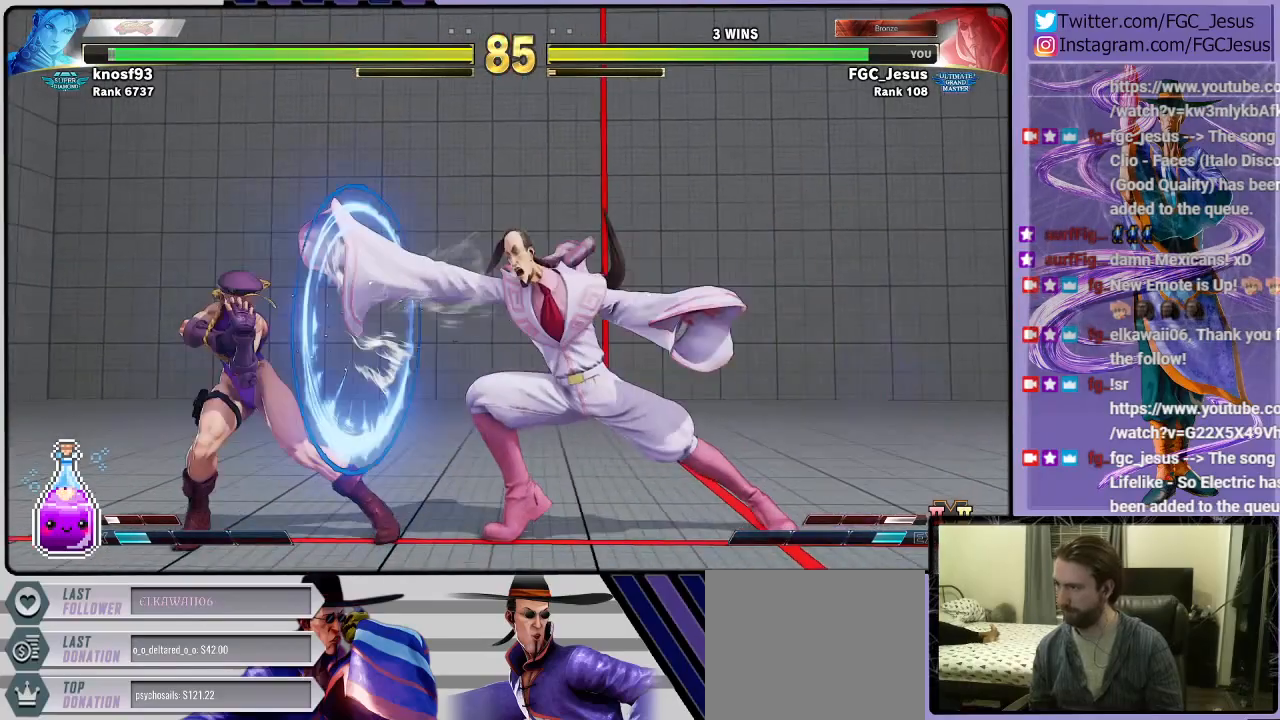
{"buttons": ["DPAD_DOWN", "DPAD_RIGHT"], "left_stick": "center", "right_stick": "center", "events": []}
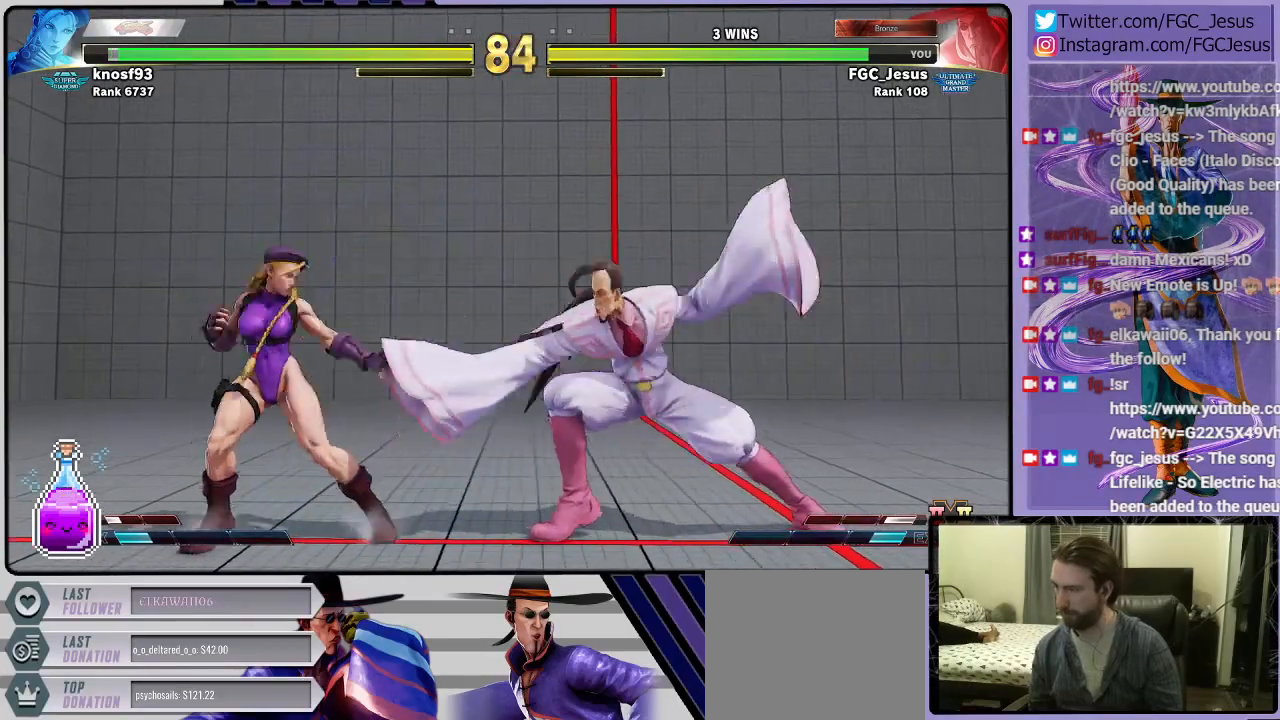
{"buttons": ["DPAD_DOWN", "DPAD_RIGHT"], "left_stick": "center", "right_stick": "center", "events": []}
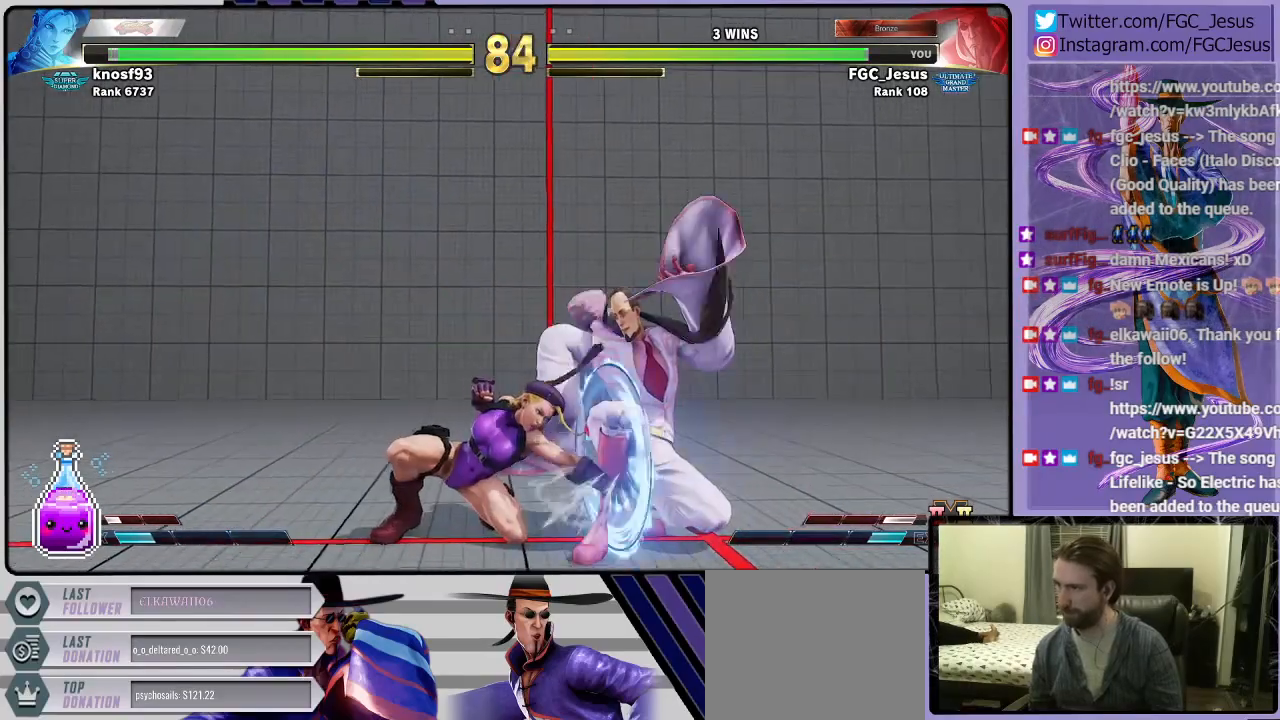
{"buttons": ["DPAD_DOWN", "DPAD_RIGHT"], "left_stick": "center", "right_stick": "center", "events": [[167, "DPAD_DOWN", "up"], [267, "SQUARE", "down"], [367, "DPAD_DOWN", "down"], [367, "SQUARE", "up"]]}
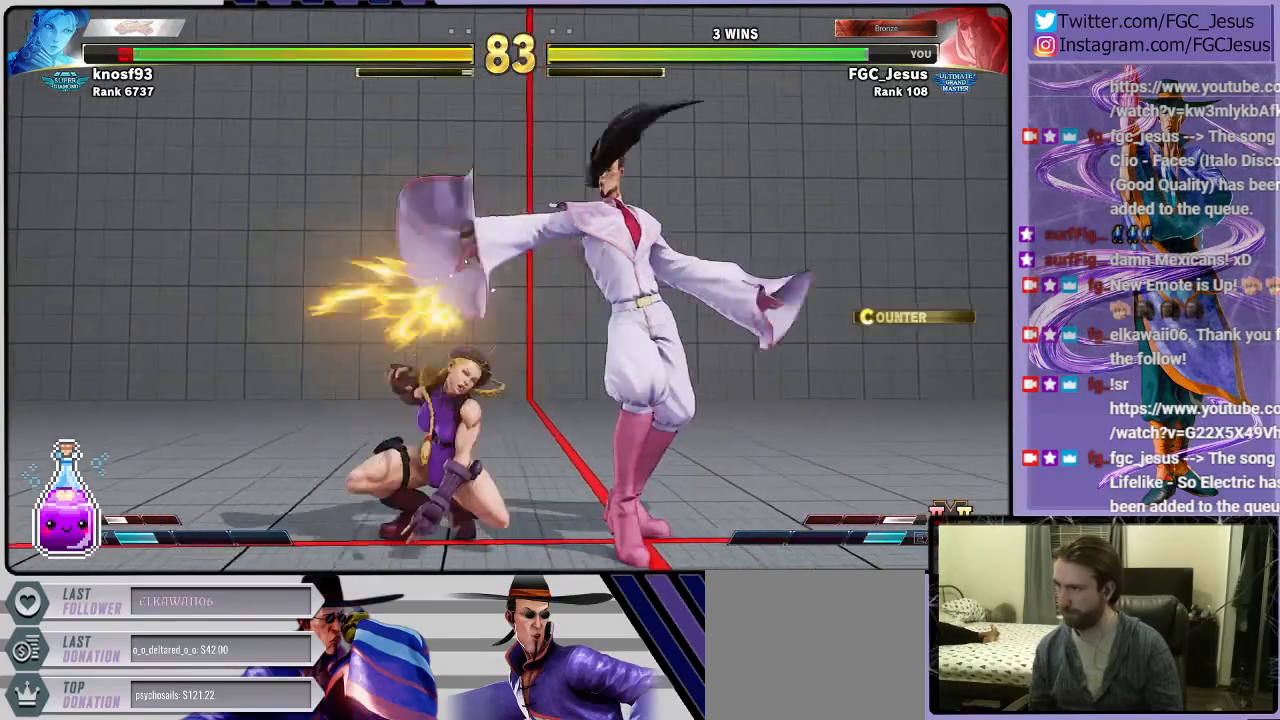
{"buttons": ["DPAD_DOWN", "DPAD_RIGHT"], "left_stick": "center", "right_stick": "center", "events": [[66, "TRIANGLE", "down"], [233, "TRIANGLE", "up"], [333, "TRIANGLE", "down"], [367, "DPAD_LEFT", "down"], [367, "DPAD_RIGHT", "up"], [367, "TRIANGLE", "up"], [433, "DPAD_LEFT", "up"], [467, "DPAD_RIGHT", "down"]]}
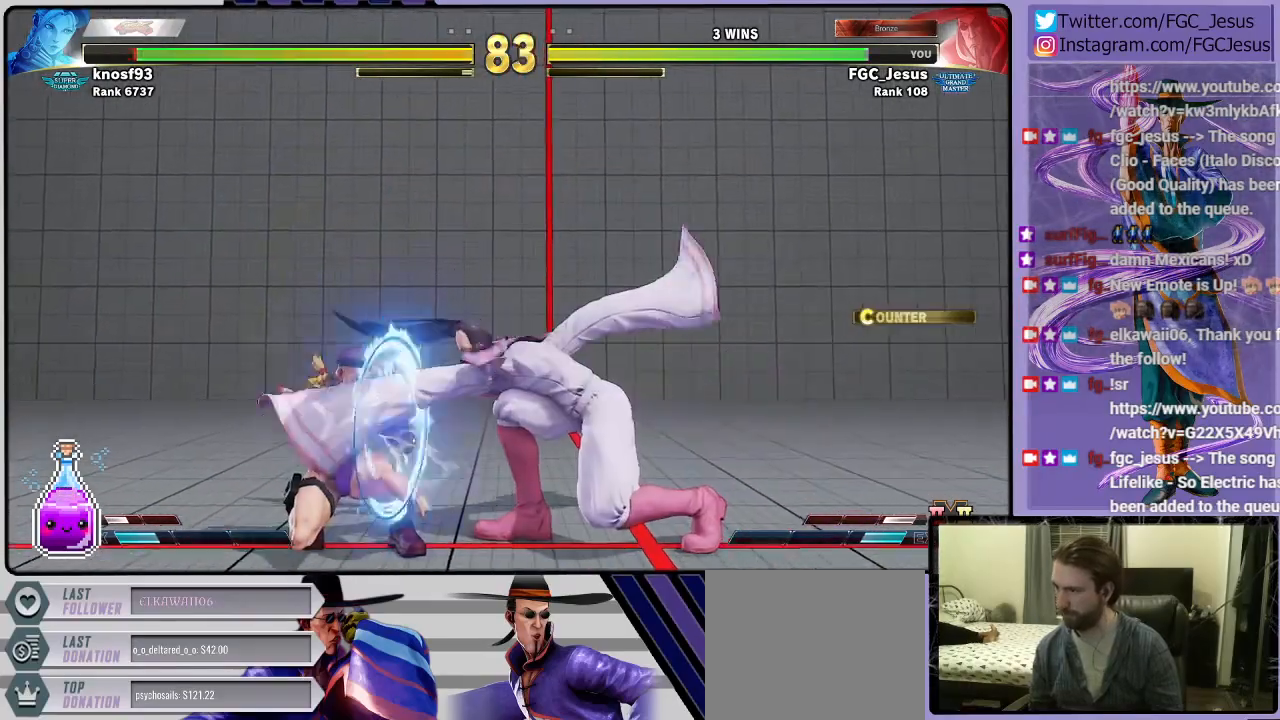
{"buttons": ["CIRCLE", "DPAD_DOWN", "DPAD_RIGHT"], "left_stick": "center", "right_stick": "center", "events": [[434, "CIRCLE", "down"]]}
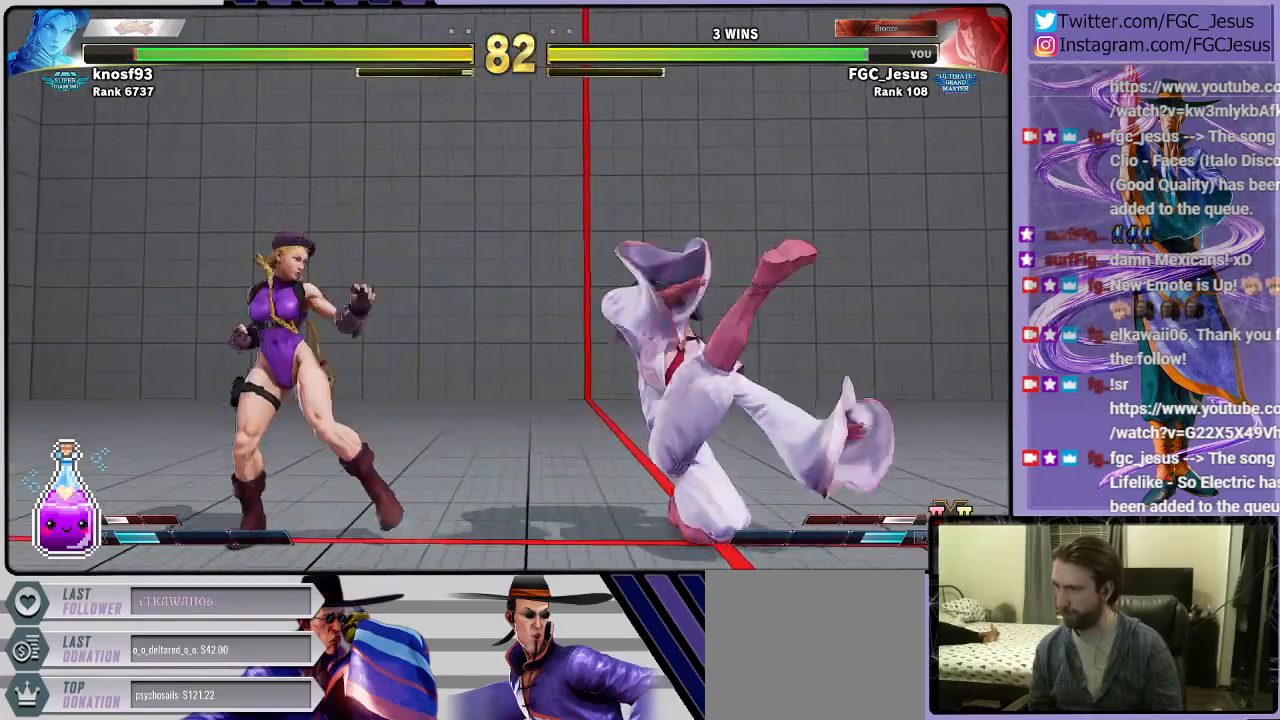
{"buttons": ["DPAD_DOWN", "DPAD_RIGHT"], "left_stick": "center", "right_stick": "center", "events": [[233, "CIRCLE", "up"]]}
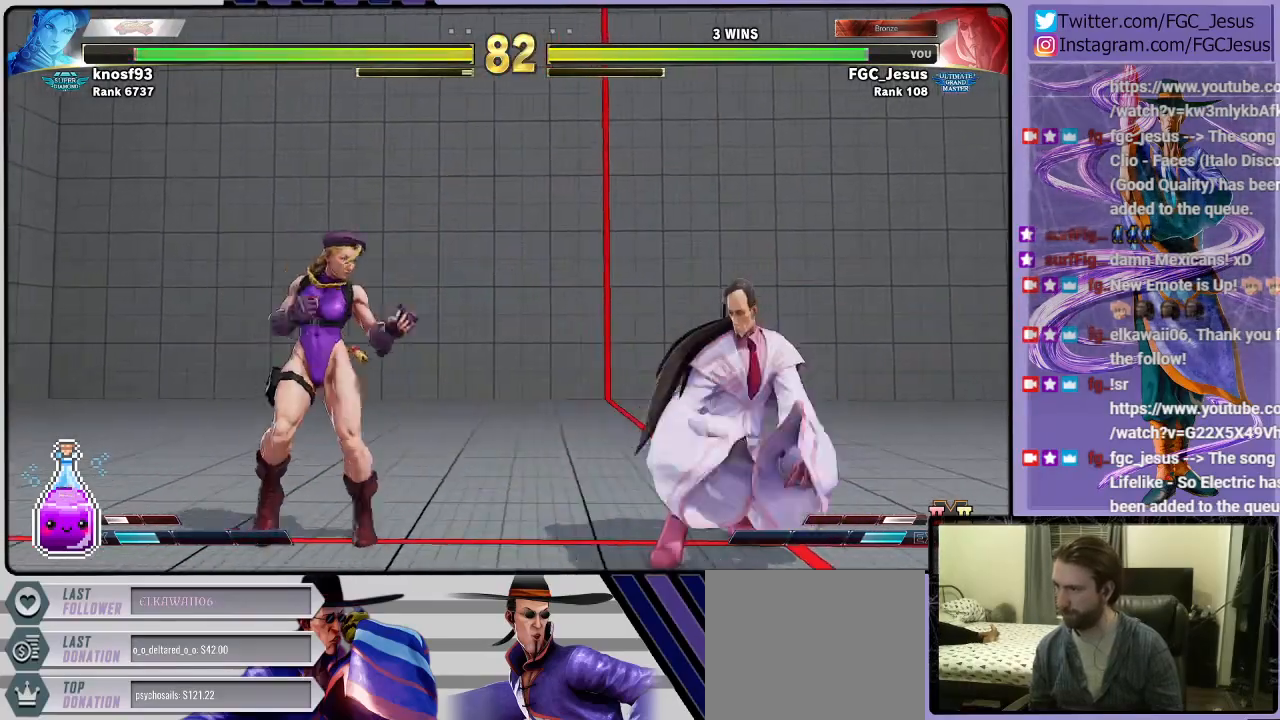
{"buttons": ["L1", "DPAD_DOWN", "DPAD_RIGHT"], "left_stick": "center", "right_stick": "center", "events": [[434, "L1", "down"]]}
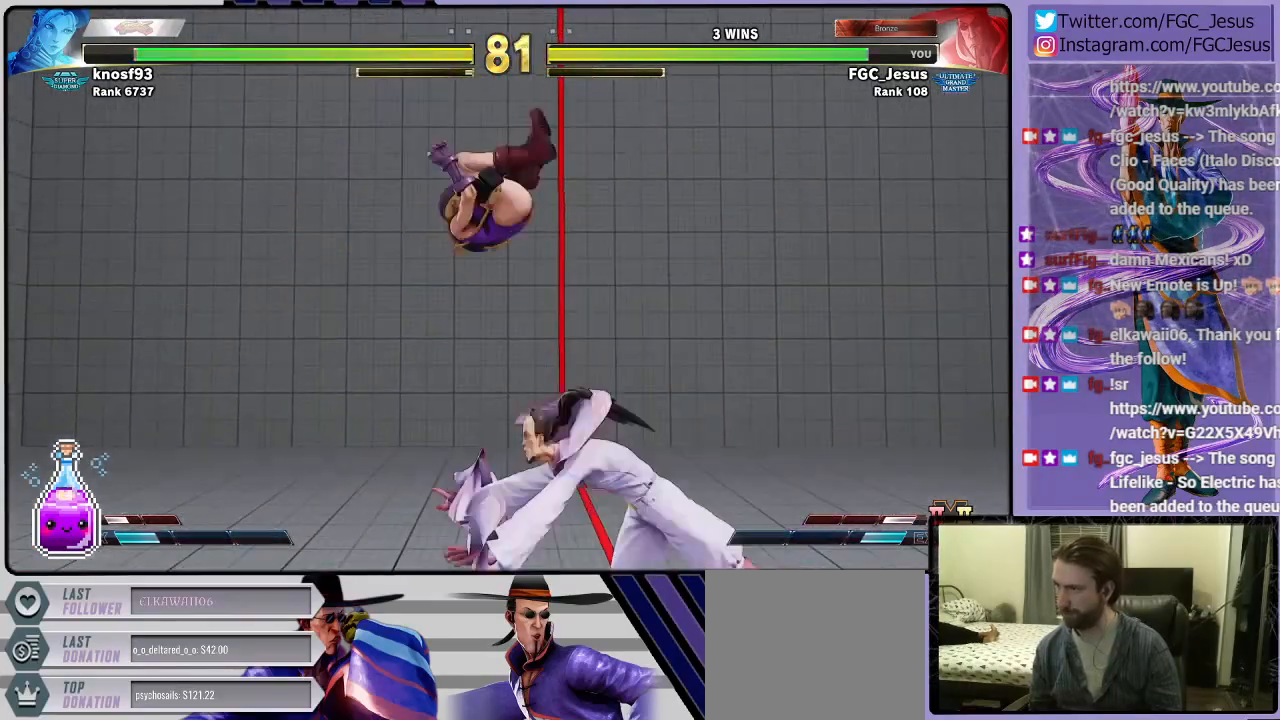
{"buttons": ["DPAD_DOWN", "DPAD_RIGHT"], "left_stick": "center", "right_stick": "center", "events": [[33, "L1", "up"], [233, "CIRCLE", "down"], [400, "CIRCLE", "up"]]}
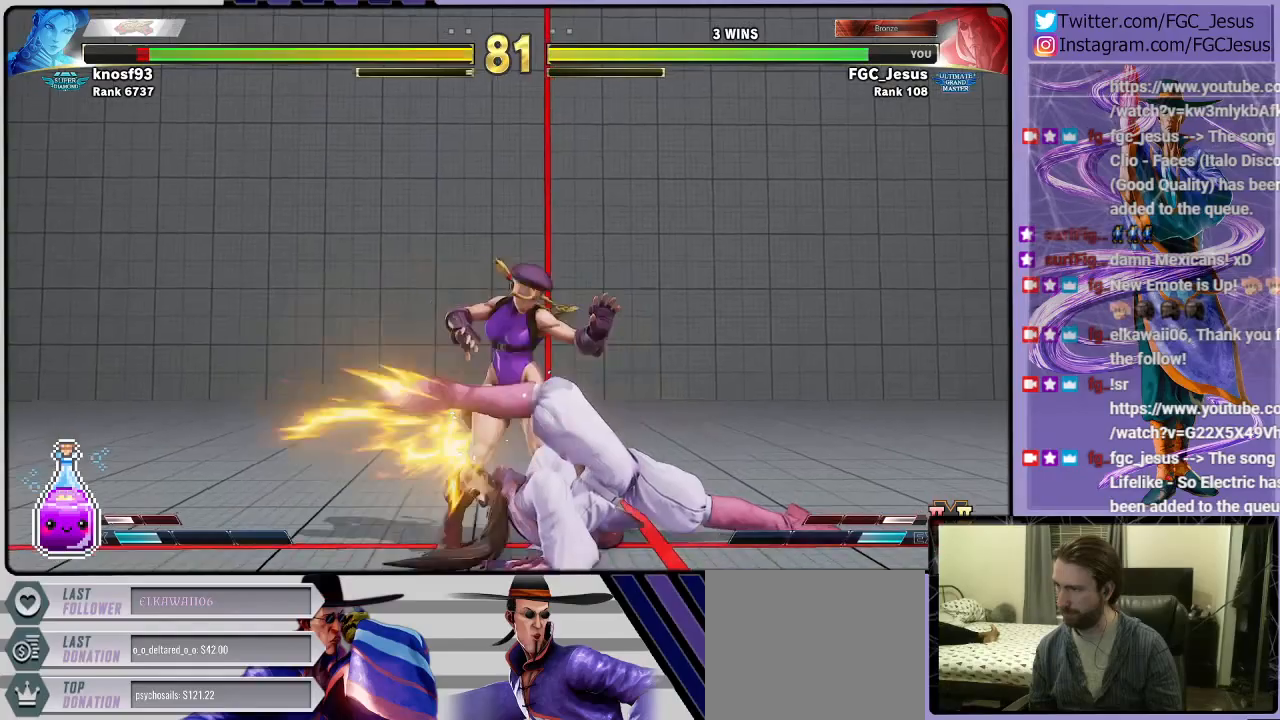
{"buttons": ["CROSS", "DPAD_RIGHT"], "left_stick": "center", "right_stick": "center", "events": [[100, "DPAD_DOWN", "up"], [467, "CROSS", "down"]]}
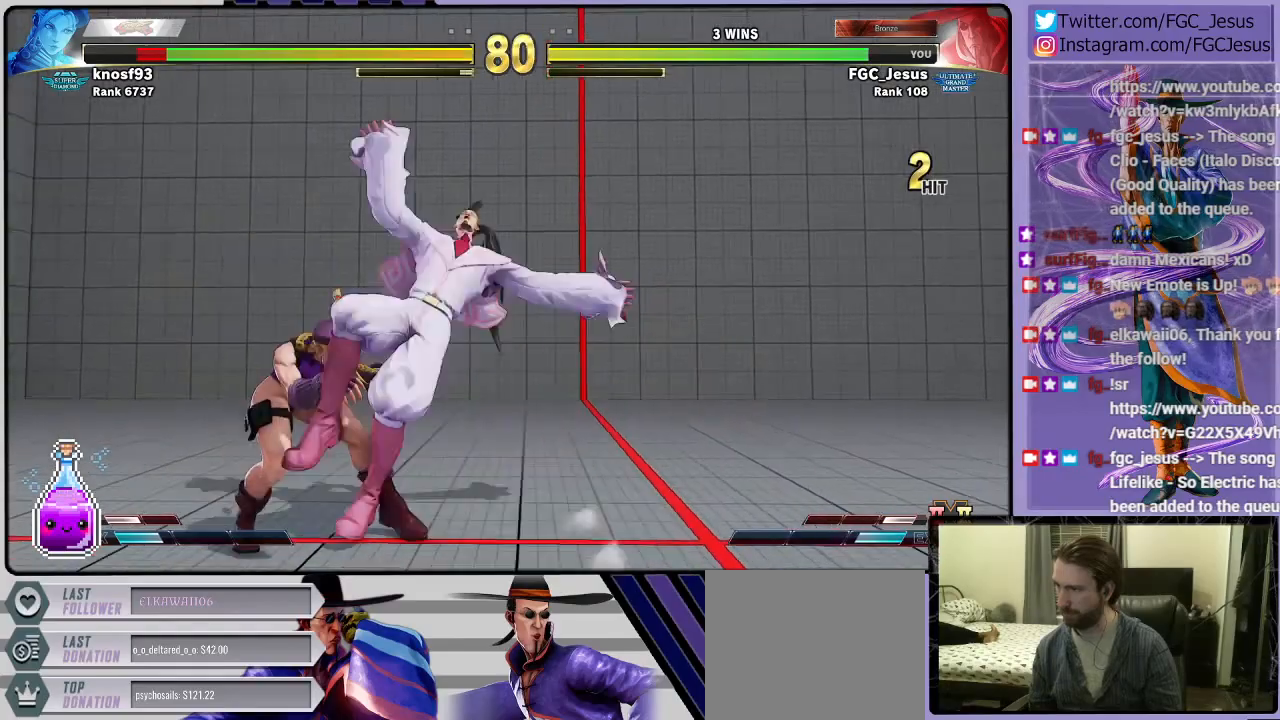
{"buttons": ["DPAD_RIGHT"], "left_stick": "center", "right_stick": "center", "events": [[100, "CROSS", "up"], [367, "SQUARE", "down"], [500, "SQUARE", "up"]]}
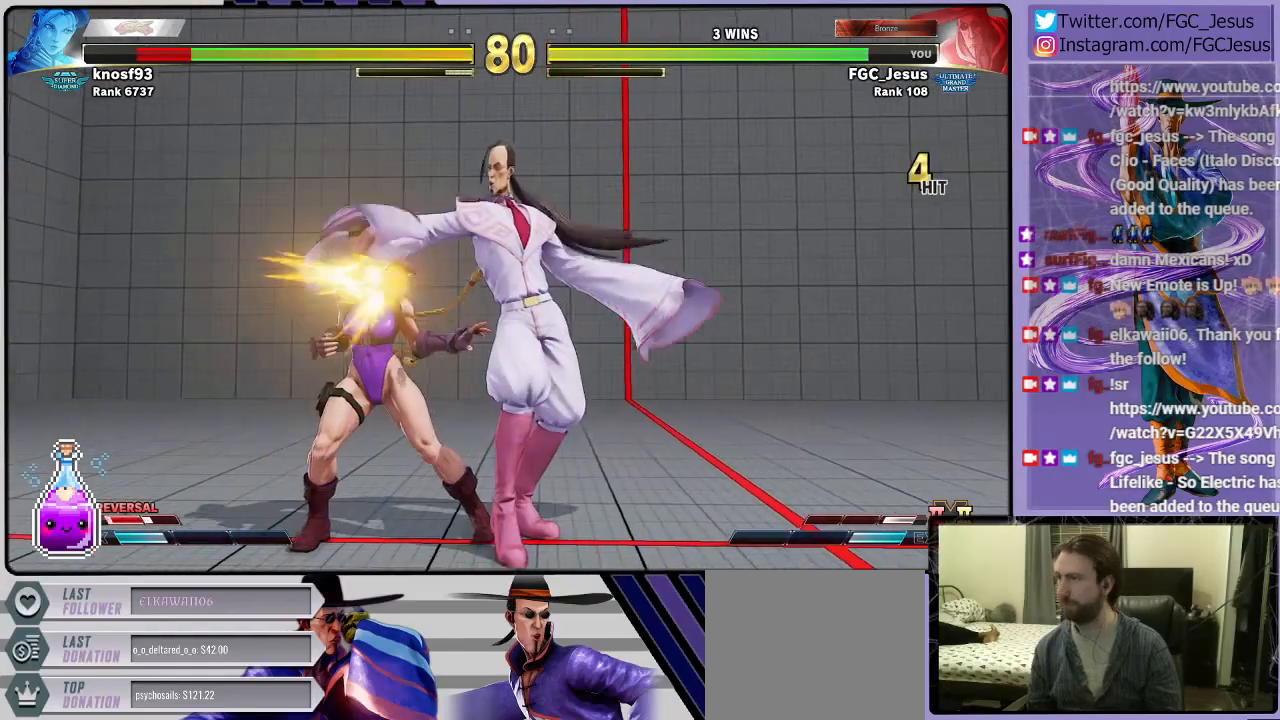
{"buttons": ["DPAD_RIGHT"], "left_stick": "center", "right_stick": "center", "events": [[167, "SQUARE", "down"], [334, "SQUARE", "up"]]}
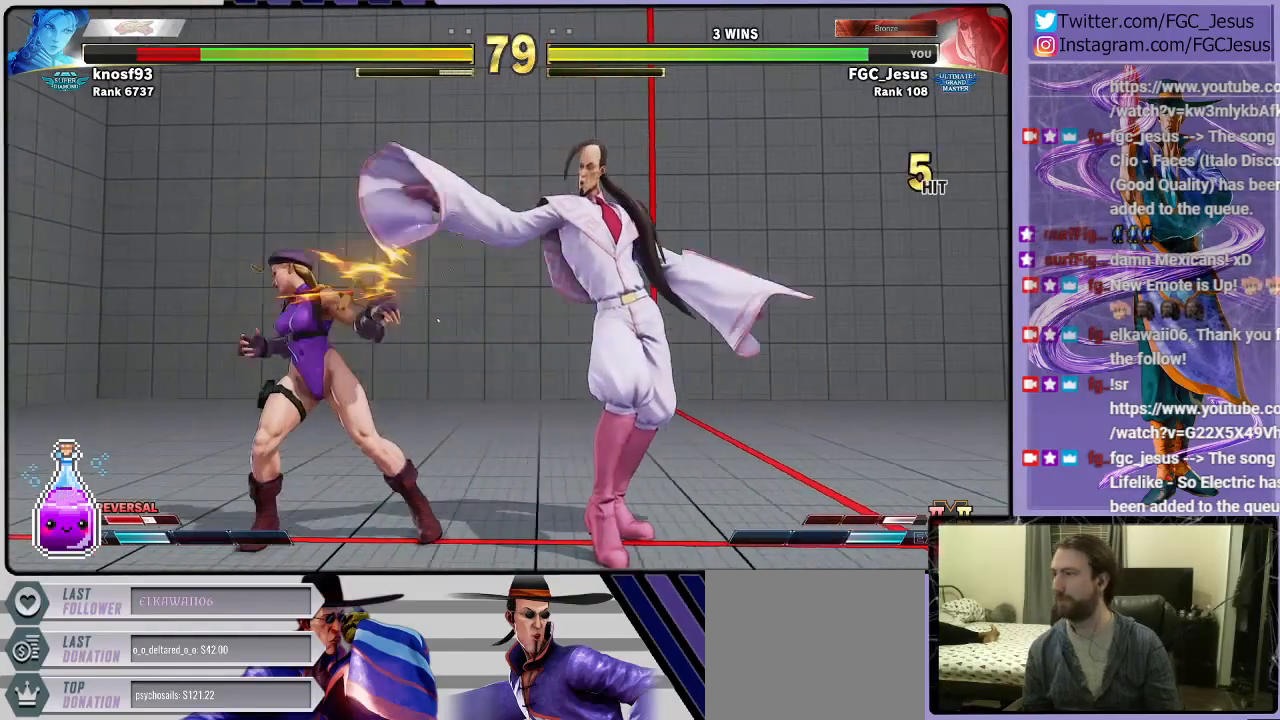
{"buttons": ["R1", "DPAD_DOWN", "DPAD_RIGHT"], "left_stick": "center", "right_stick": "center", "events": [[67, "R1", "down"], [134, "DPAD_DOWN", "down"], [167, "DPAD_DOWN", "up"], [167, "DPAD_LEFT", "down"], [167, "DPAD_RIGHT", "up"], [167, "R1", "up"], [200, "DPAD_DOWN", "down"], [234, "DPAD_LEFT", "up"], [234, "DPAD_RIGHT", "down"], [234, "R1", "down"], [267, "DPAD_DOWN", "up"], [367, "DPAD_DOWN", "down"]]}
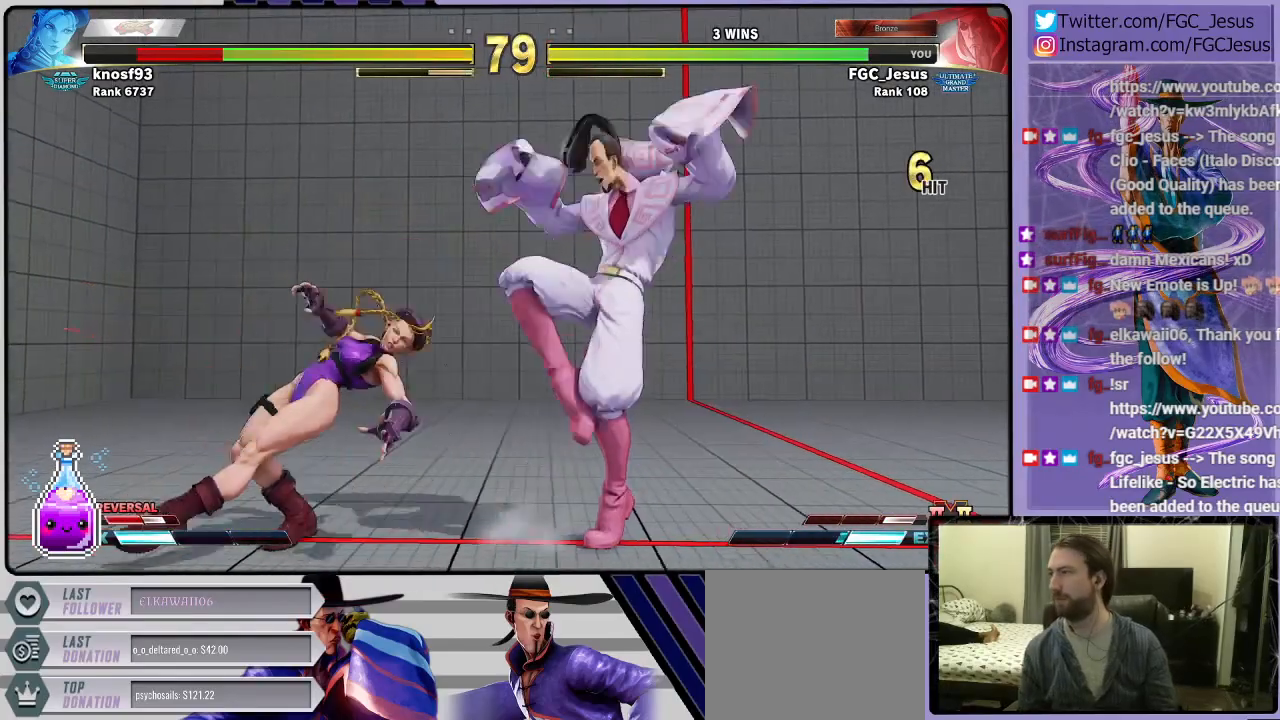
{"buttons": ["R1", "DPAD_RIGHT"], "left_stick": "center", "right_stick": "center", "events": [[33, "DPAD_DOWN", "up"], [333, "DPAD_DOWN", "down"], [500, "DPAD_DOWN", "up"]]}
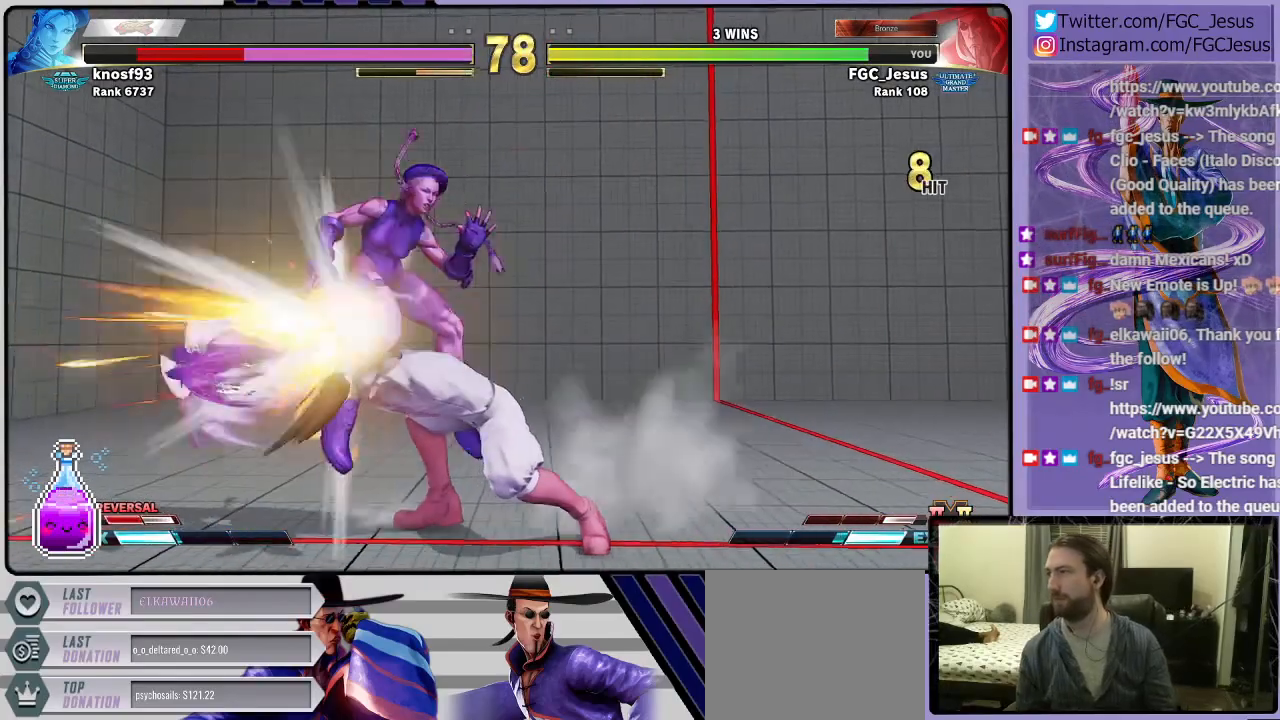
{"buttons": ["DPAD_LEFT"], "left_stick": "center", "right_stick": "center", "events": [[67, "DPAD_RIGHT", "up"], [67, "R1", "up"], [367, "DPAD_LEFT", "down"], [467, "DPAD_LEFT", "up"], [501, "DPAD_LEFT", "down"]]}
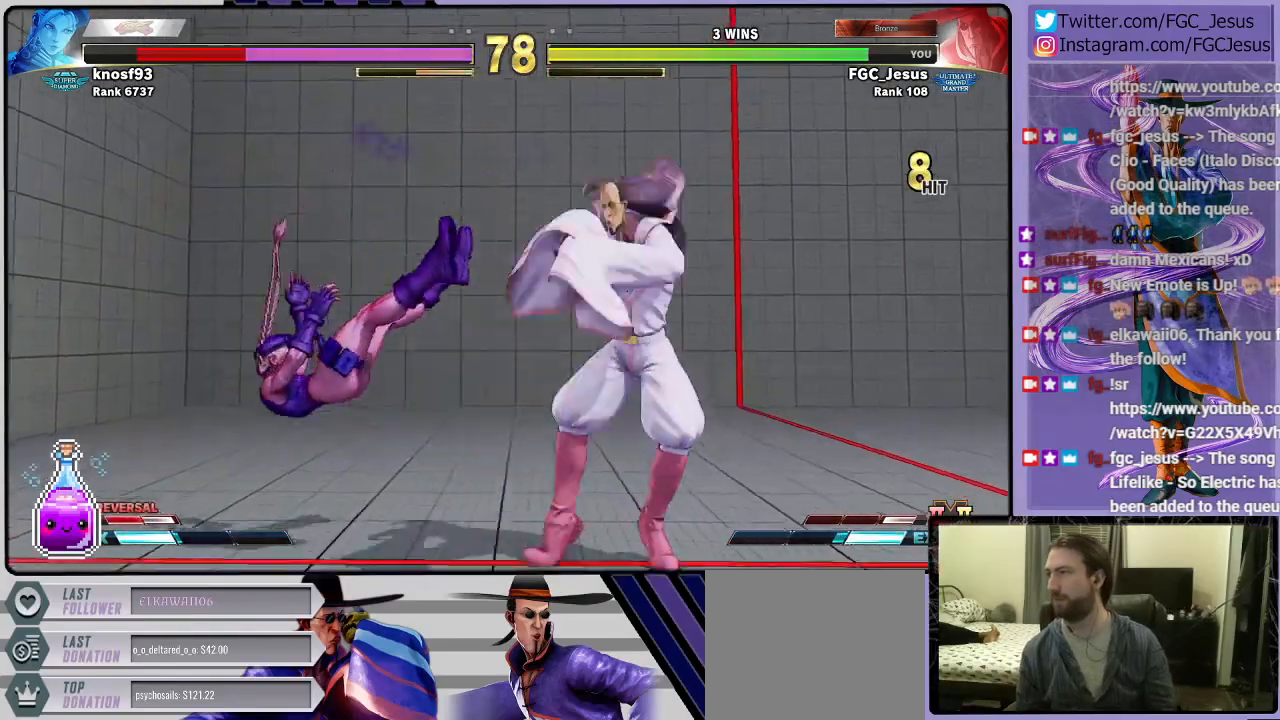
{"buttons": ["R2", "DPAD_RIGHT"], "left_stick": "center", "right_stick": "center", "events": [[133, "DPAD_LEFT", "up"], [400, "R2", "down"], [434, "DPAD_RIGHT", "down"]]}
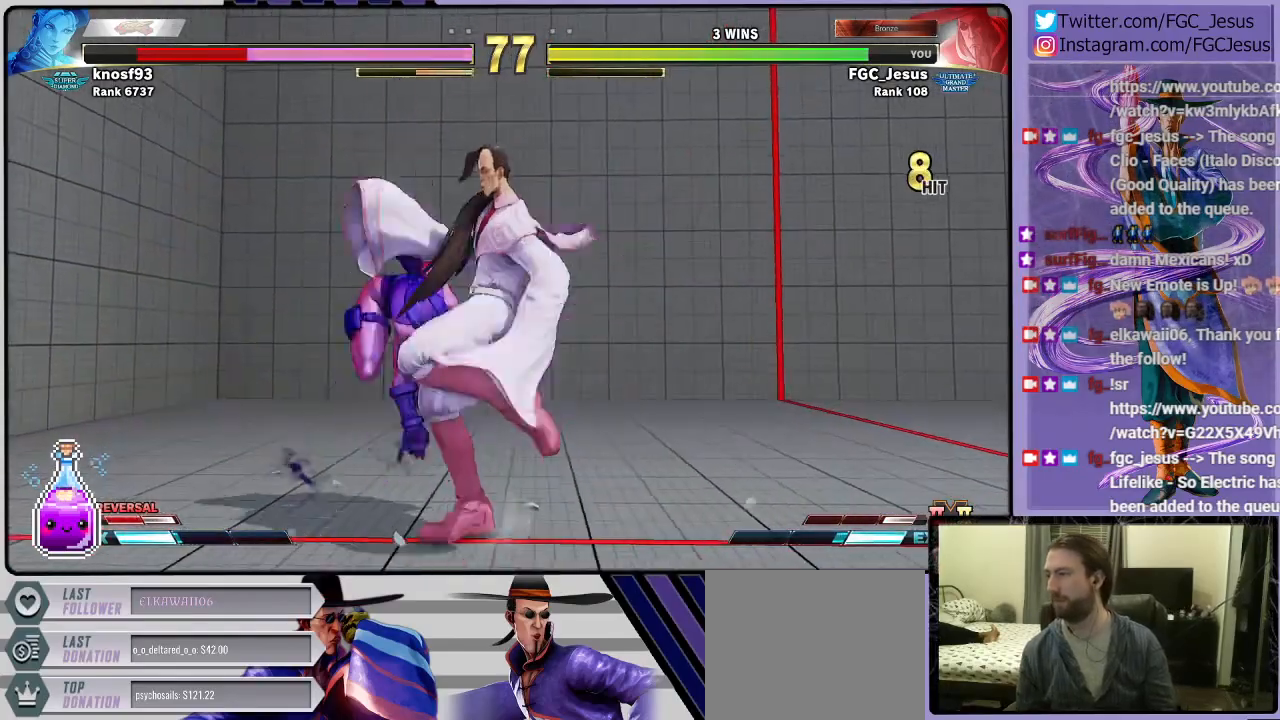
{"buttons": ["DPAD_RIGHT"], "left_stick": "center", "right_stick": "center", "events": [[34, "R2", "up"]]}
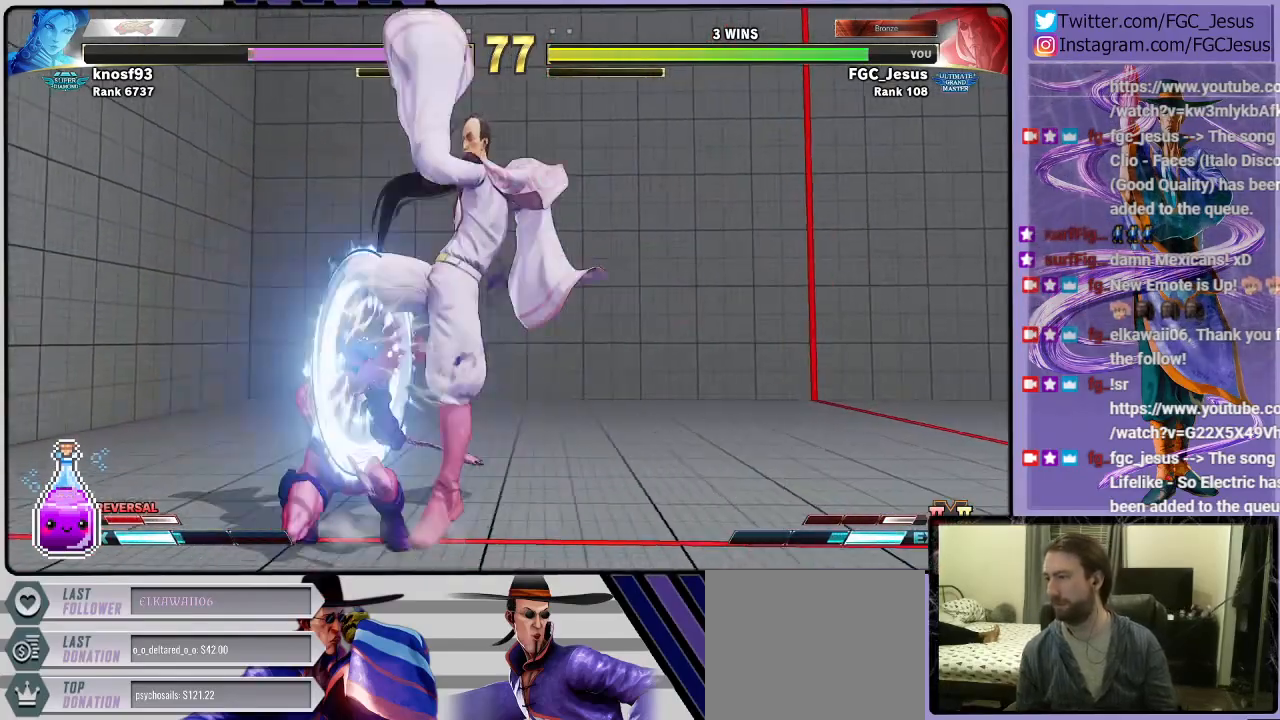
{"buttons": ["DPAD_RIGHT"], "left_stick": "center", "right_stick": "center", "events": [[300, "SQUARE", "down"], [433, "SQUARE", "up"]]}
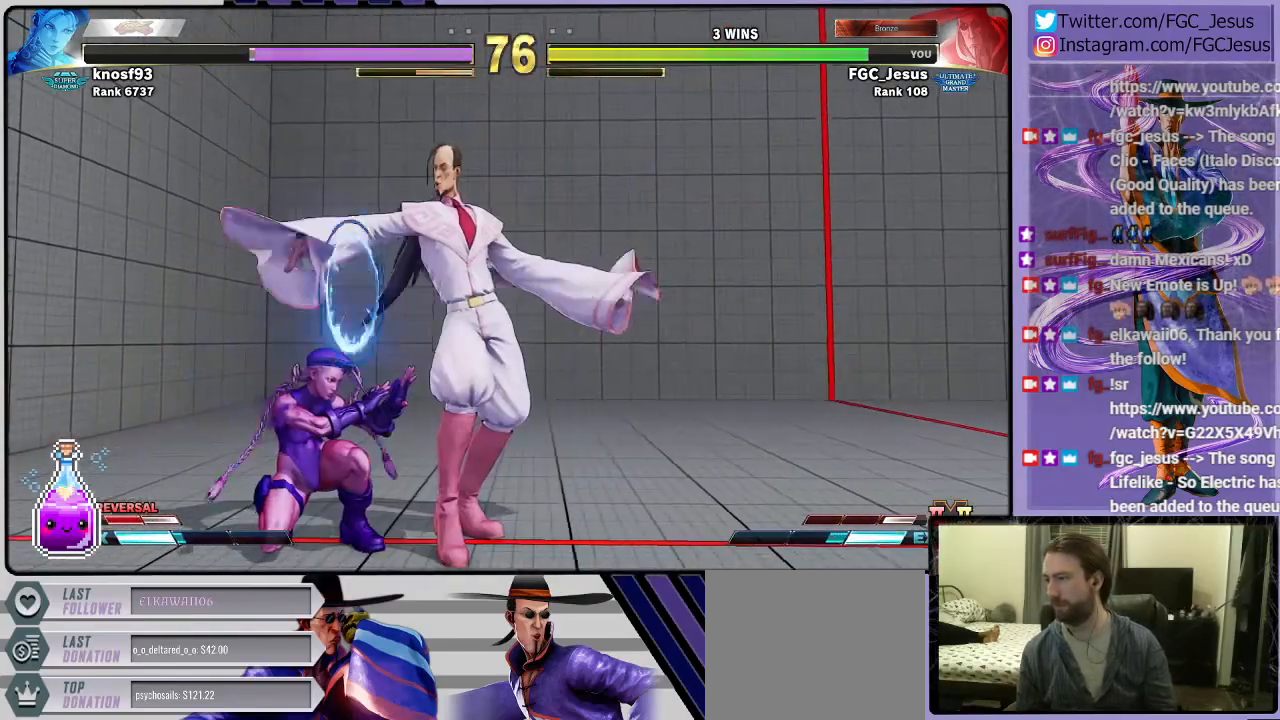
{"buttons": ["DPAD_RIGHT"], "left_stick": "center", "right_stick": "center", "events": [[100, "CIRCLE", "down"], [234, "CIRCLE", "up"]]}